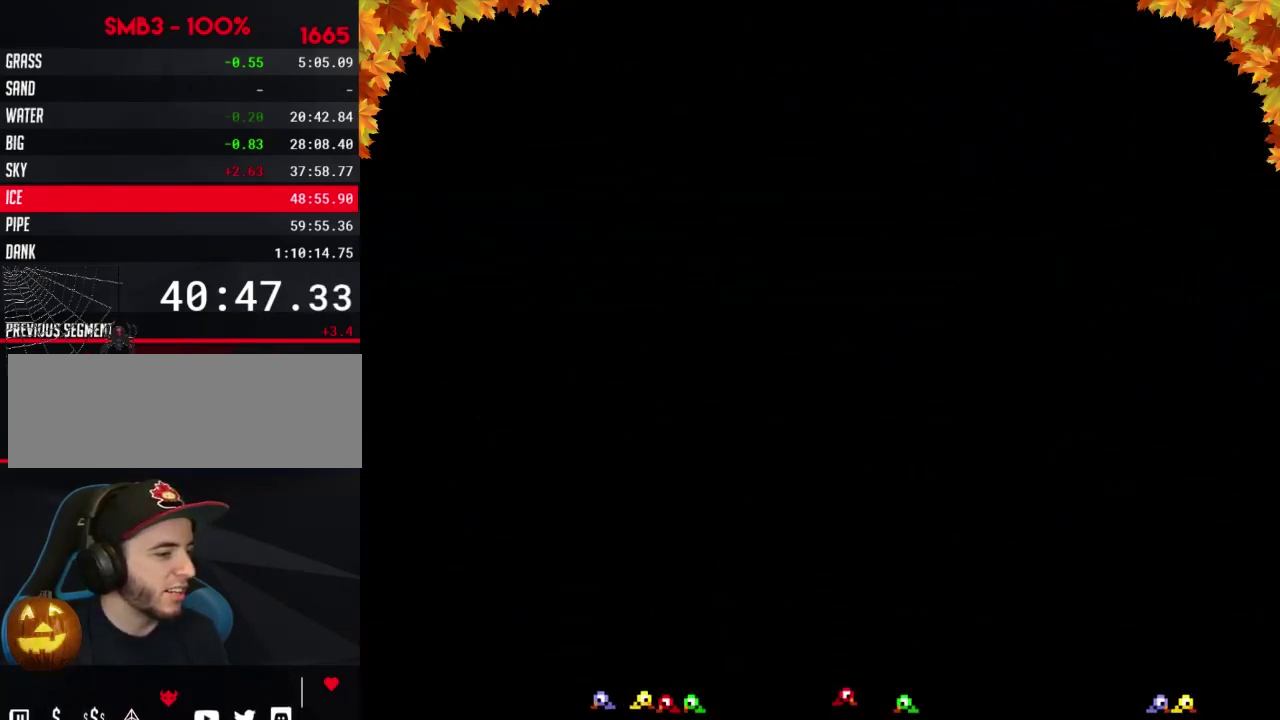
Gameplay with a controller (Nintendo layout); each line is a JSON object with the inputs held at the frame after it. "events" lists button and stick changes between this image and that frame as [ms after this image, input, new state], when the widget could be followed in between. Not read: L3 R3.
{"buttons": ["B", "DPAD_RIGHT"], "events": [[133, "DPAD_RIGHT", "down"]]}
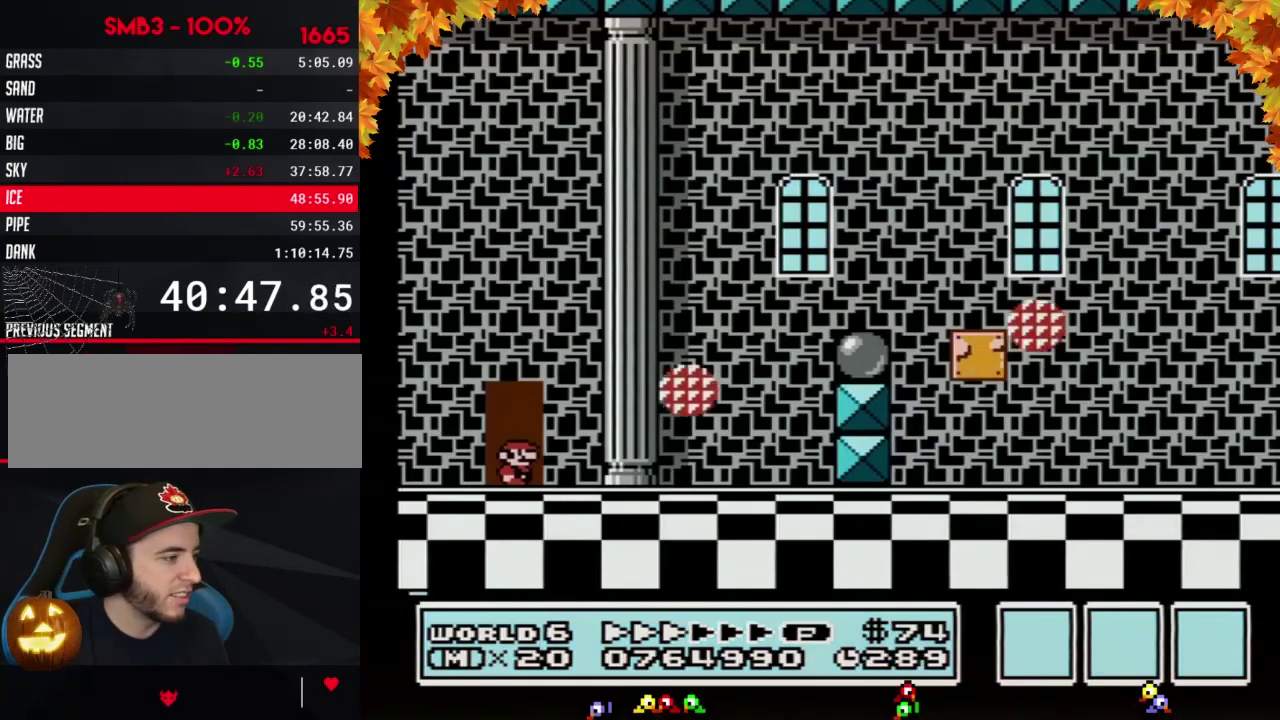
{"buttons": ["B", "DPAD_RIGHT"], "events": []}
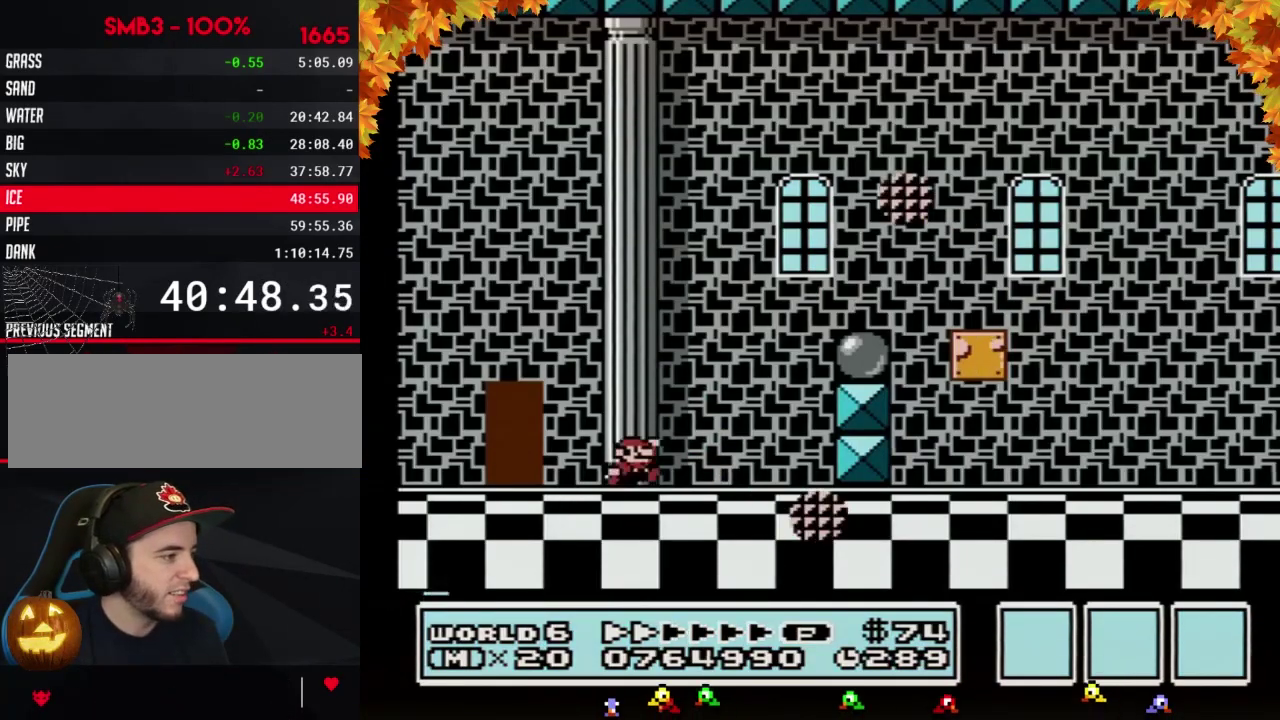
{"buttons": ["B", "DPAD_RIGHT"], "events": [[100, "A", "down"], [283, "A", "up"], [417, "DPAD_RIGHT", "up"], [450, "DPAD_LEFT", "down"], [500, "DPAD_LEFT", "up"], [500, "DPAD_RIGHT", "down"]]}
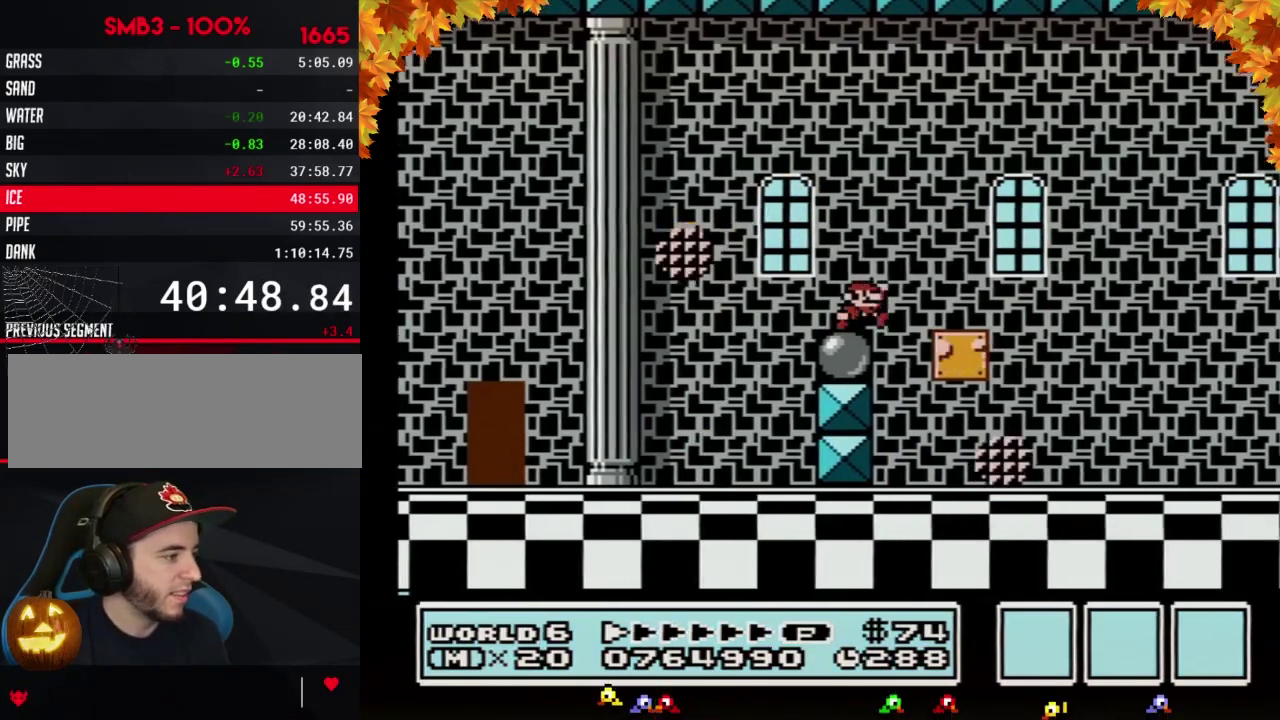
{"buttons": ["B", "DPAD_RIGHT"], "events": [[100, "A", "down"], [200, "A", "up"]]}
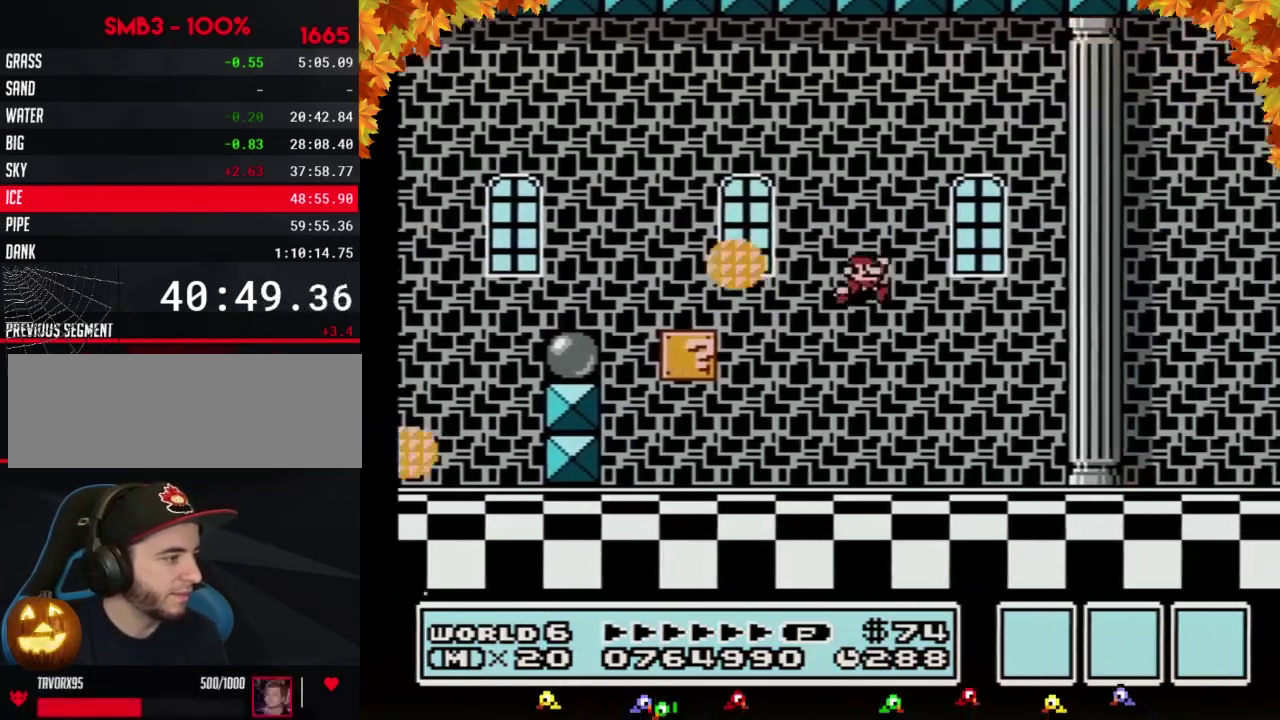
{"buttons": ["B", "DPAD_RIGHT"], "events": []}
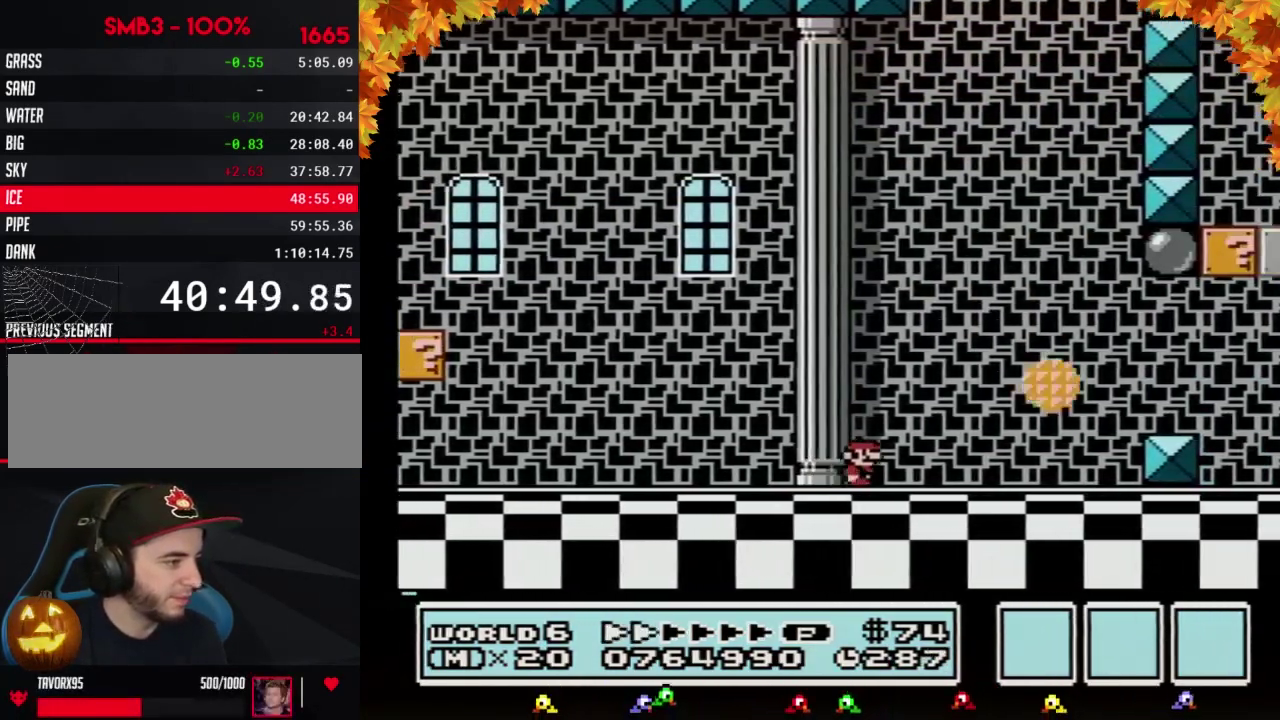
{"buttons": ["B", "DPAD_RIGHT"], "events": [[200, "A", "down"], [250, "A", "up"]]}
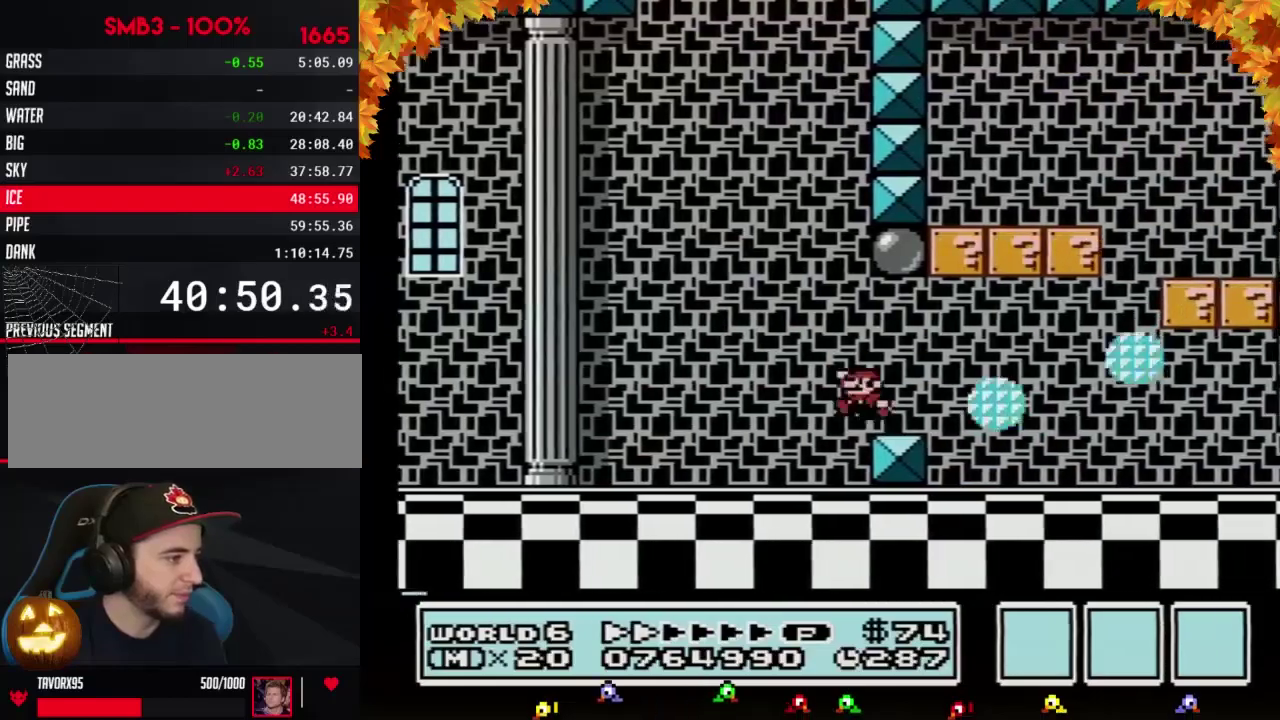
{"buttons": ["B", "DPAD_RIGHT"], "events": [[67, "DPAD_RIGHT", "up"], [100, "DPAD_LEFT", "down"], [167, "A", "down"], [317, "DPAD_LEFT", "up"], [317, "DPAD_RIGHT", "down"], [383, "A", "up"]]}
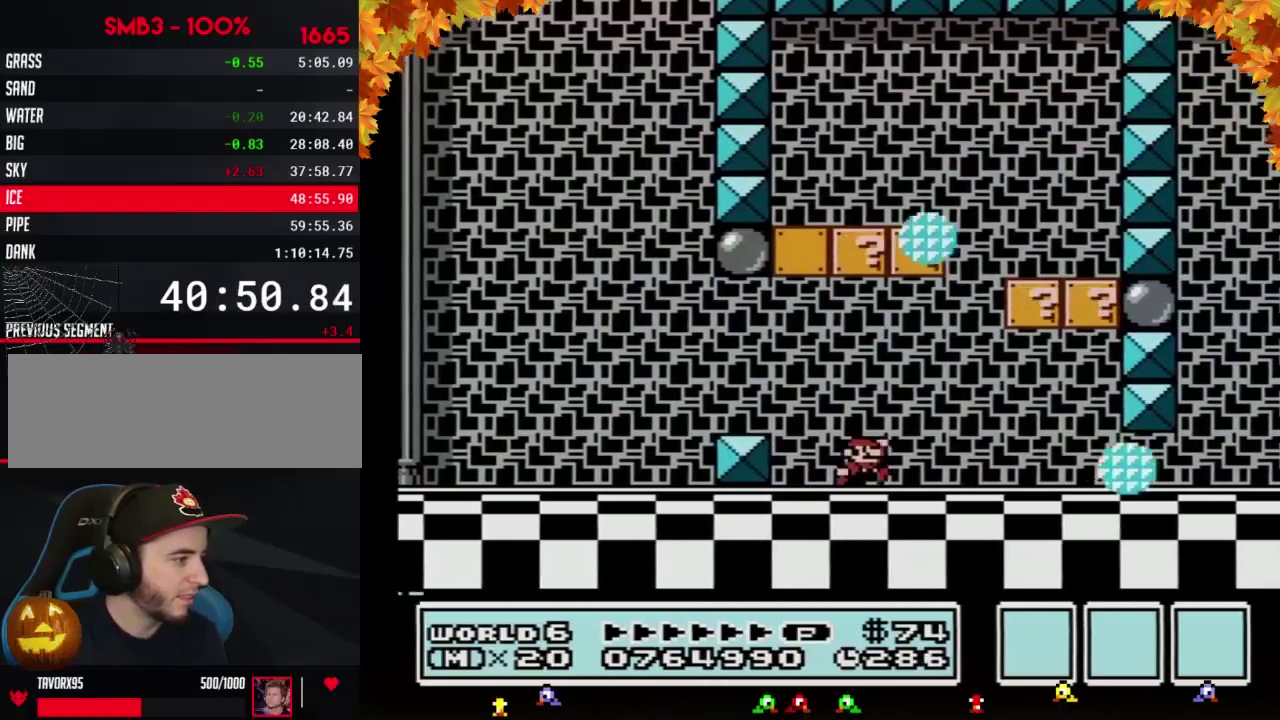
{"buttons": ["A", "B", "DPAD_RIGHT"], "events": [[133, "A", "down"], [267, "DPAD_RIGHT", "up"], [500, "DPAD_RIGHT", "down"]]}
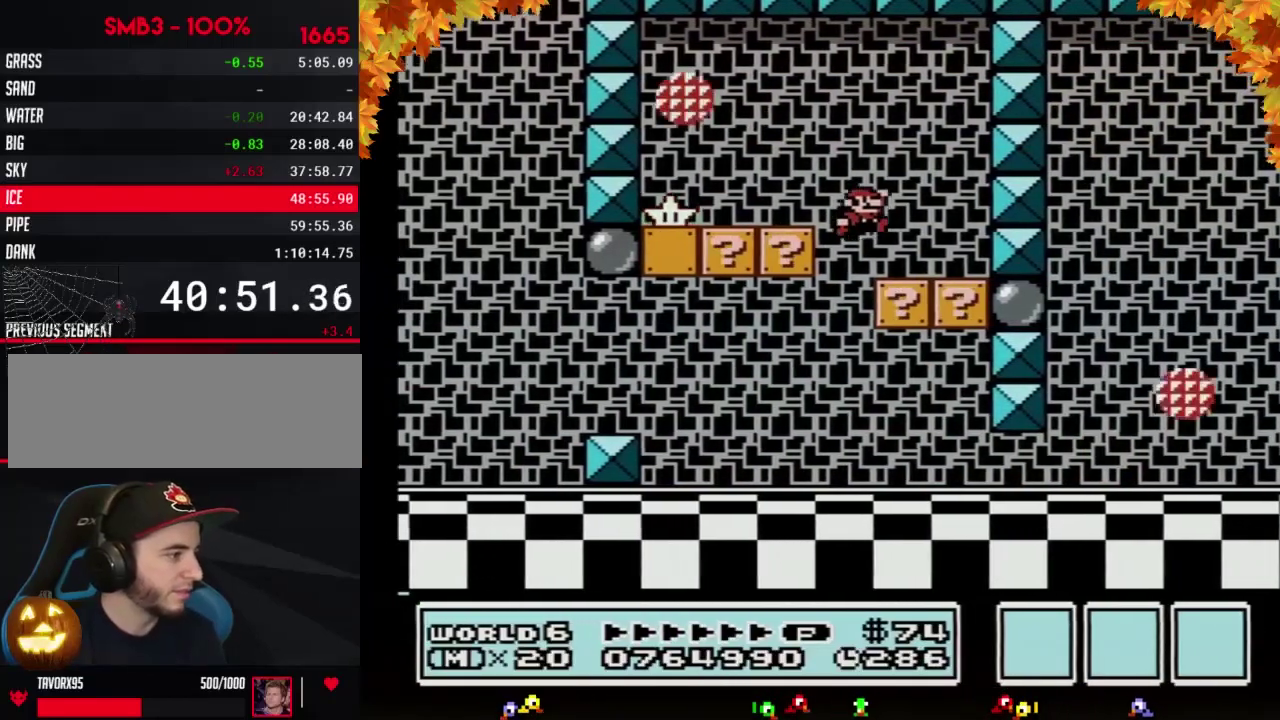
{"buttons": ["B"], "events": [[83, "A", "up"], [117, "DPAD_RIGHT", "up"], [183, "DPAD_LEFT", "down"], [267, "DPAD_LEFT", "up"]]}
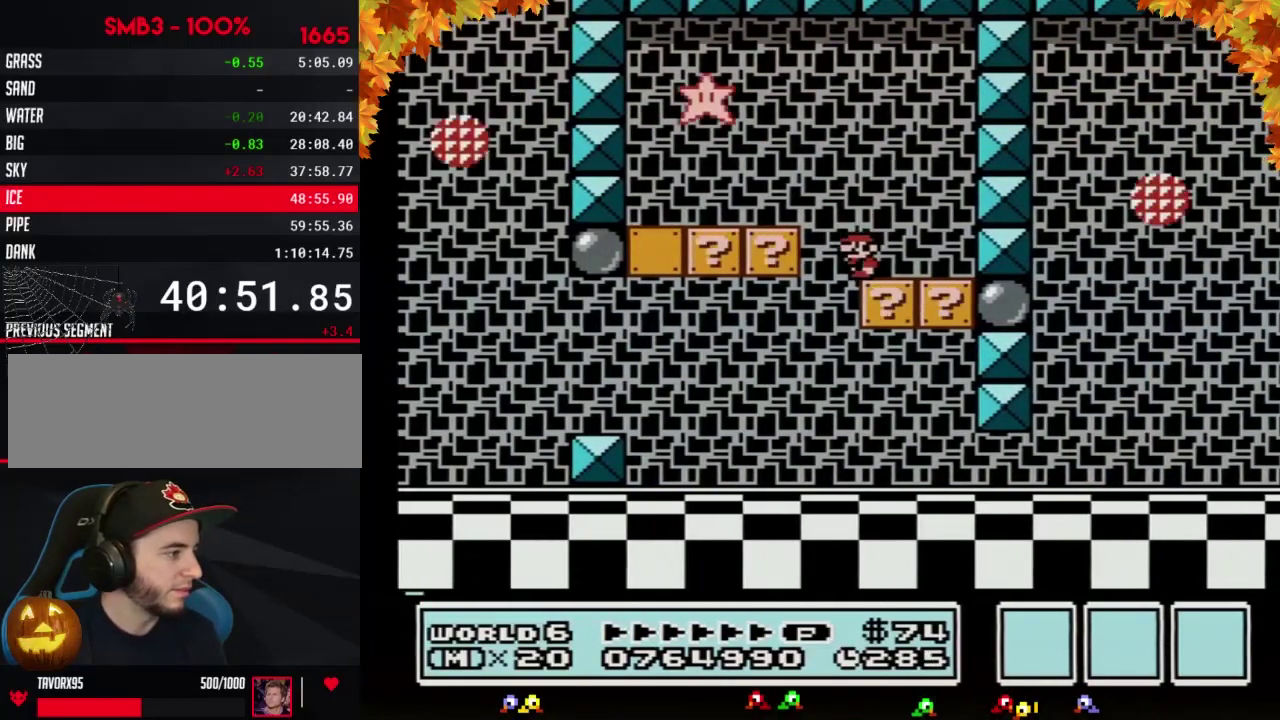
{"buttons": ["B", "DPAD_LEFT"], "events": [[250, "A", "down"], [300, "A", "up"], [300, "DPAD_LEFT", "down"]]}
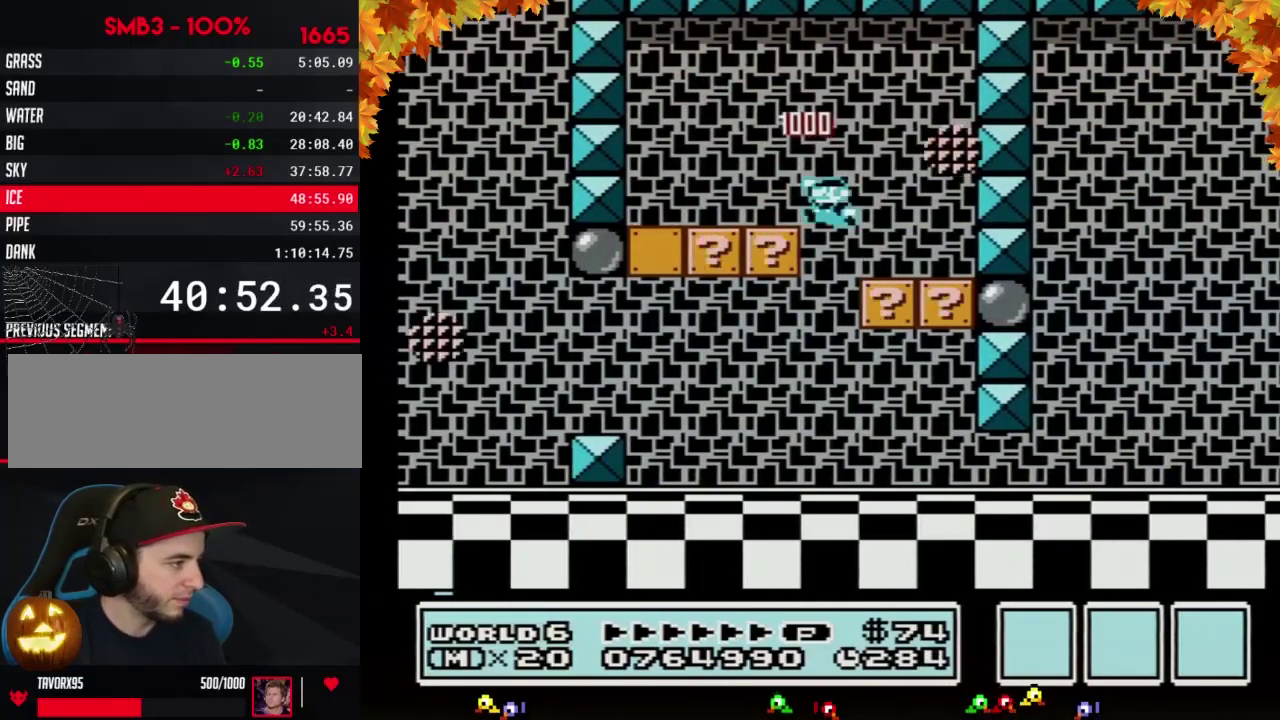
{"buttons": ["B", "DPAD_RIGHT"], "events": [[17, "DPAD_LEFT", "up"], [117, "DPAD_RIGHT", "down"]]}
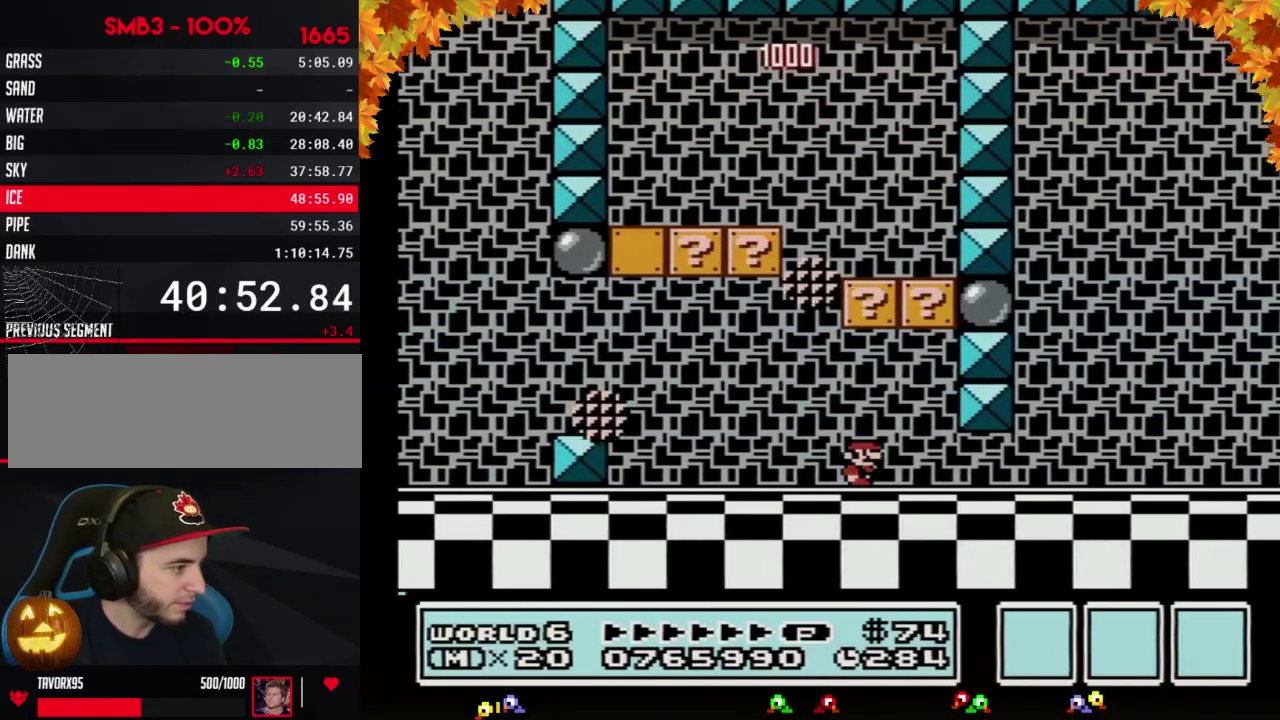
{"buttons": ["B", "DPAD_RIGHT"], "events": []}
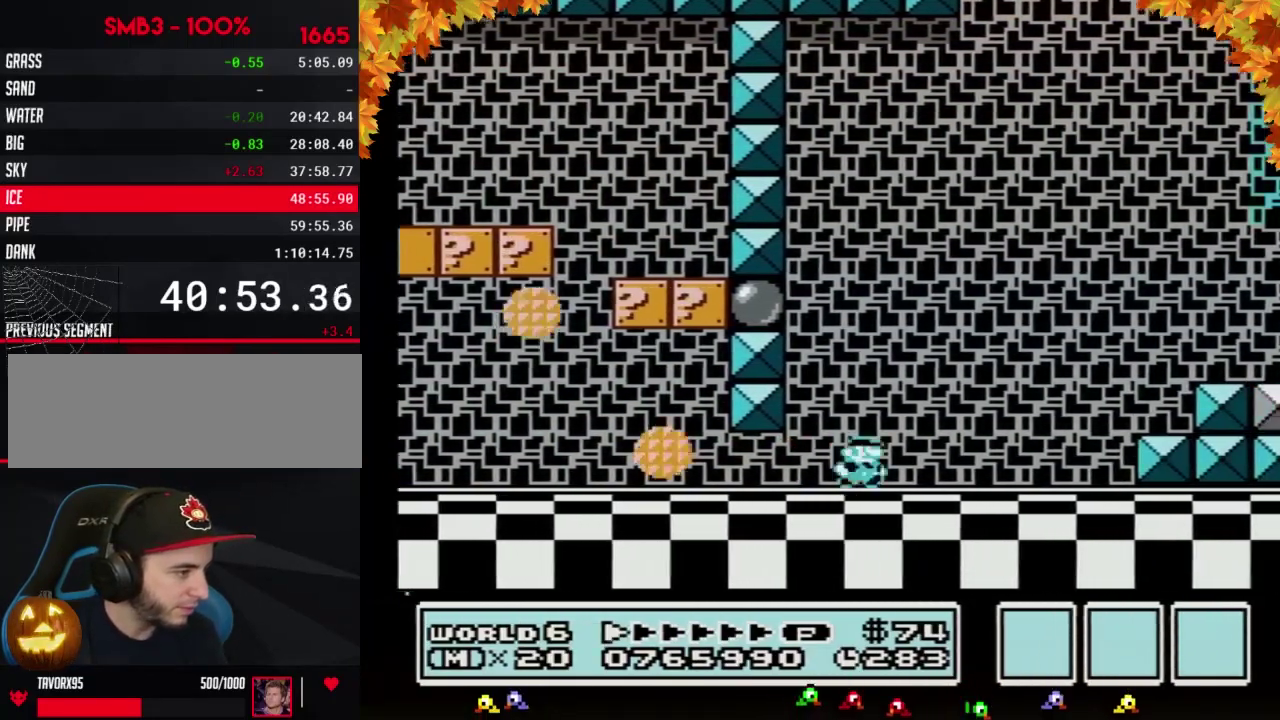
{"buttons": ["A", "B", "DPAD_RIGHT"], "events": [[433, "A", "down"]]}
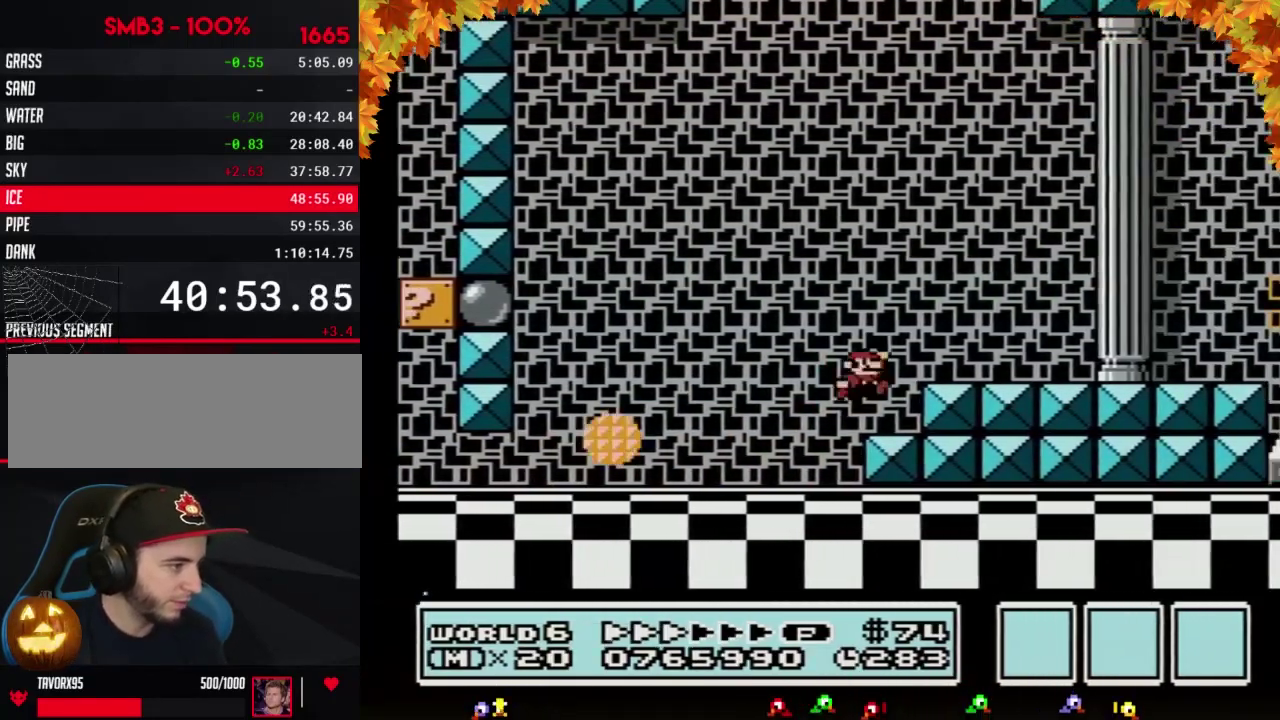
{"buttons": ["B", "DPAD_RIGHT"], "events": [[17, "A", "up"]]}
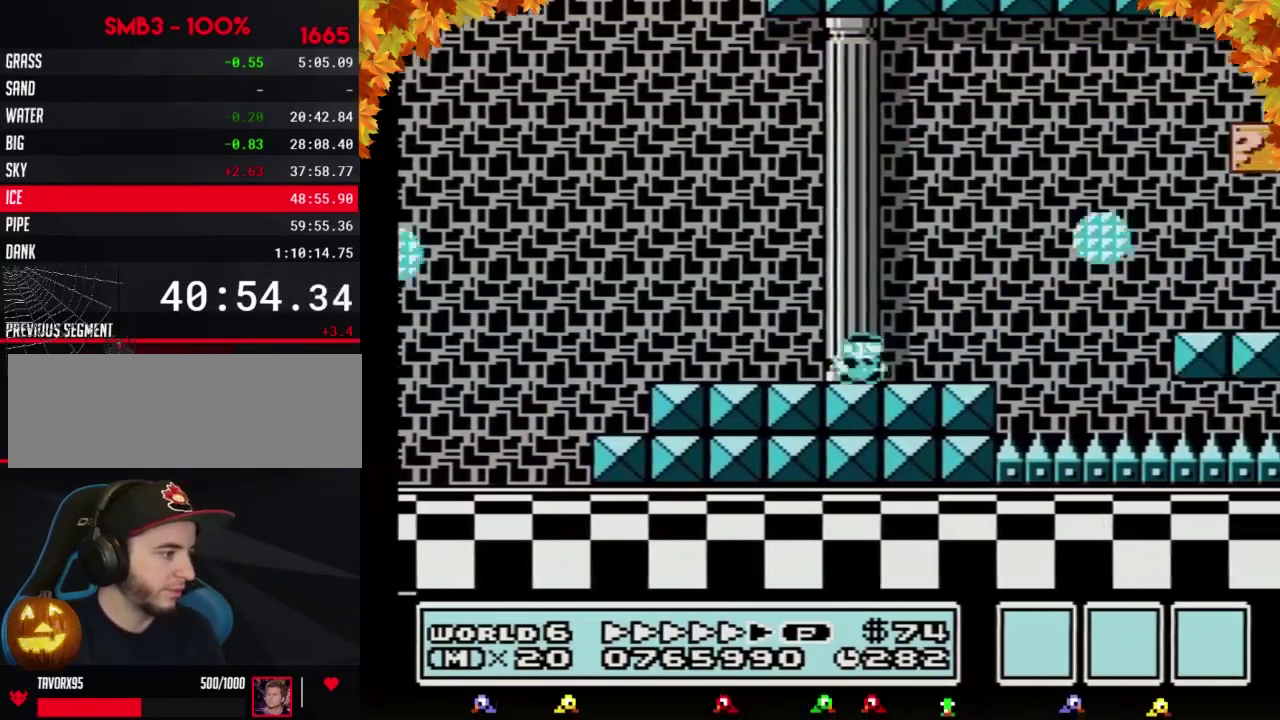
{"buttons": ["B", "DPAD_RIGHT"], "events": []}
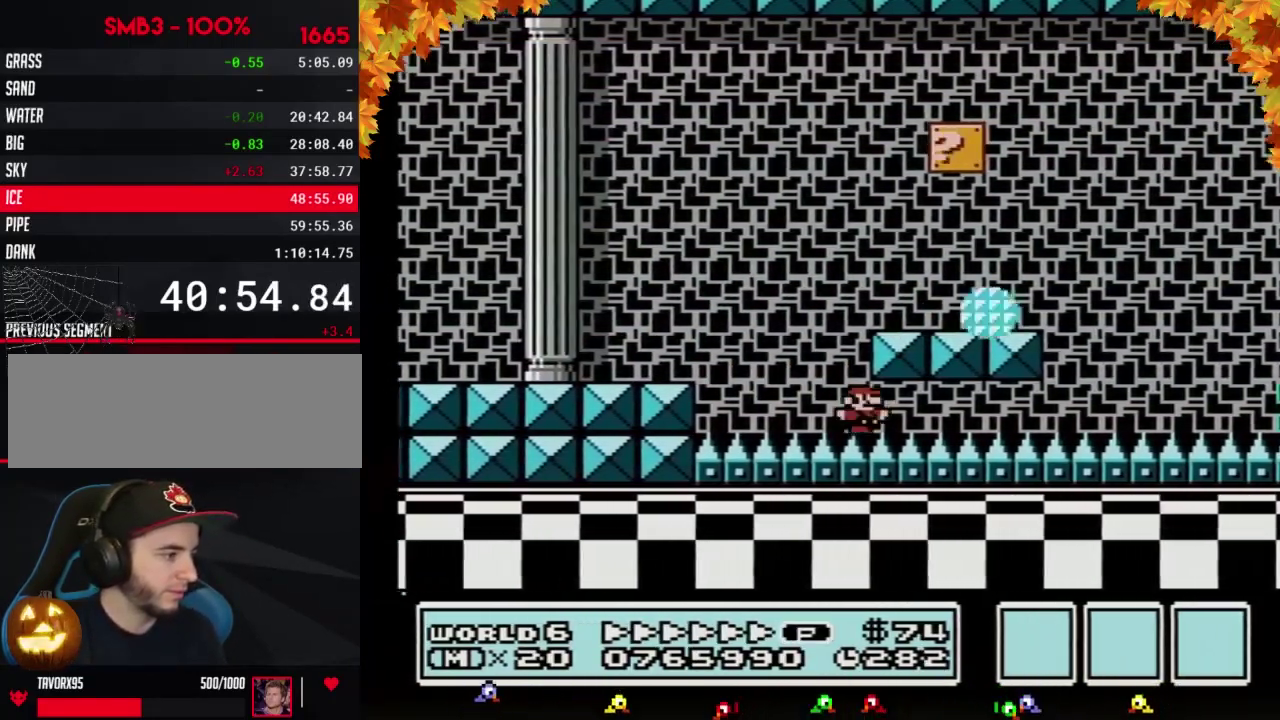
{"buttons": ["A", "B", "DPAD_RIGHT"], "events": [[400, "A", "down"]]}
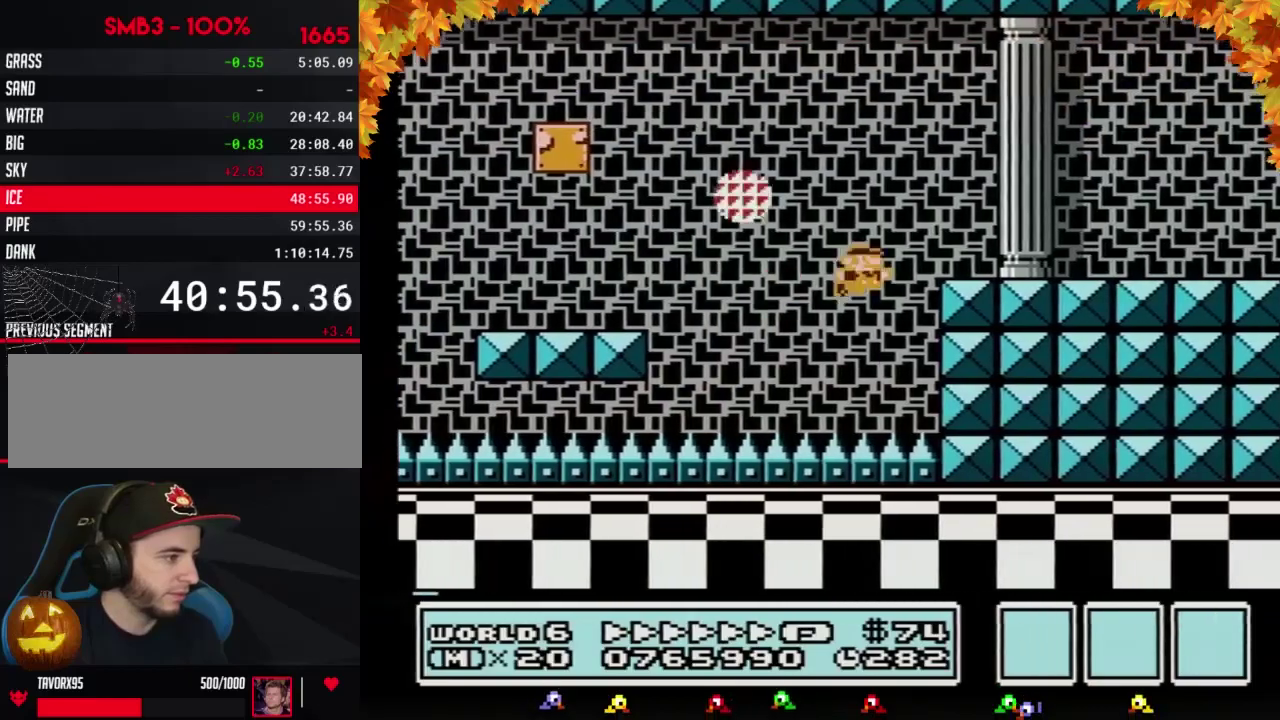
{"buttons": ["B", "DPAD_RIGHT"], "events": [[83, "A", "up"]]}
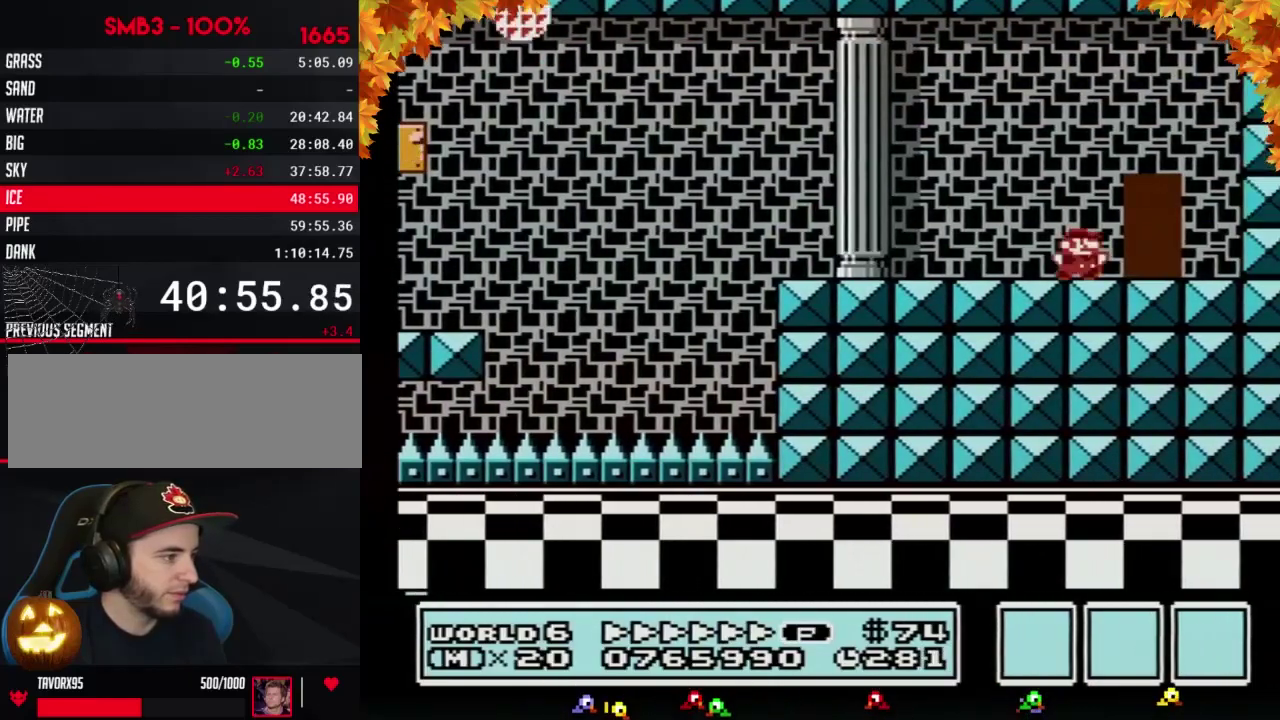
{"buttons": ["B", "DPAD_RIGHT"], "events": [[150, "DPAD_RIGHT", "up"], [217, "DPAD_UP", "down"], [300, "DPAD_UP", "up"], [400, "DPAD_RIGHT", "down"]]}
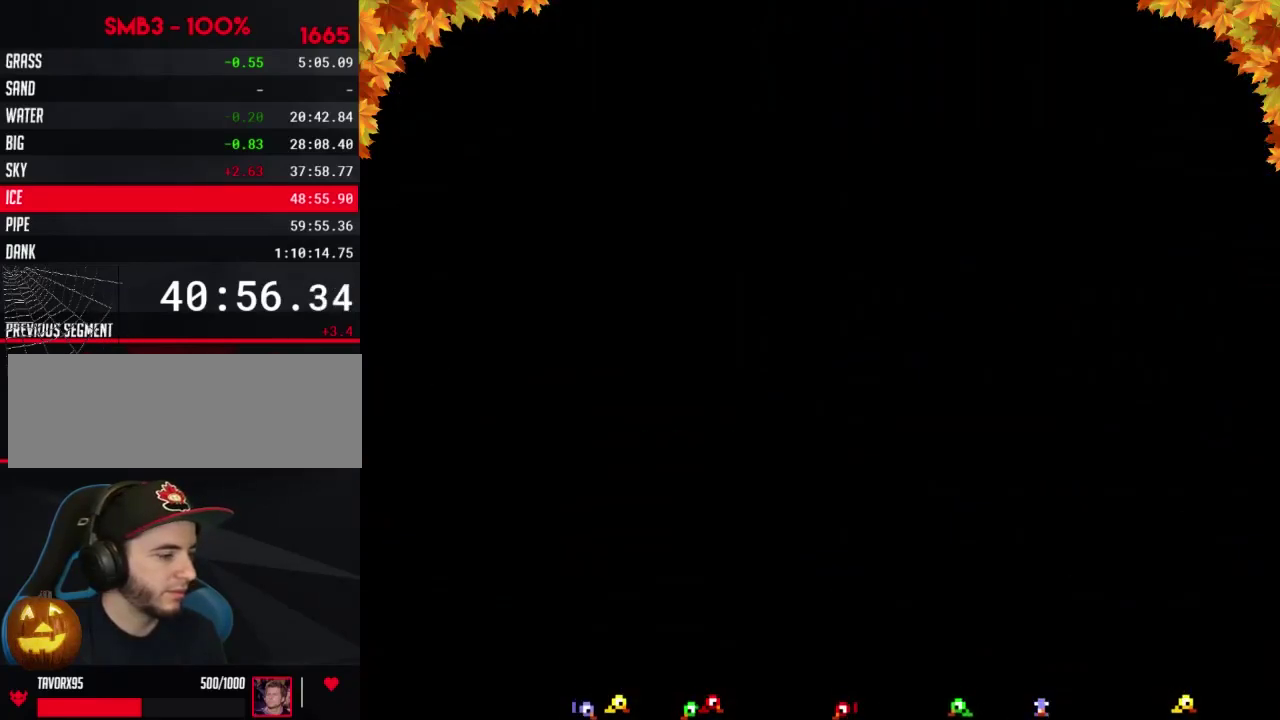
{"buttons": ["B", "DPAD_RIGHT"], "events": []}
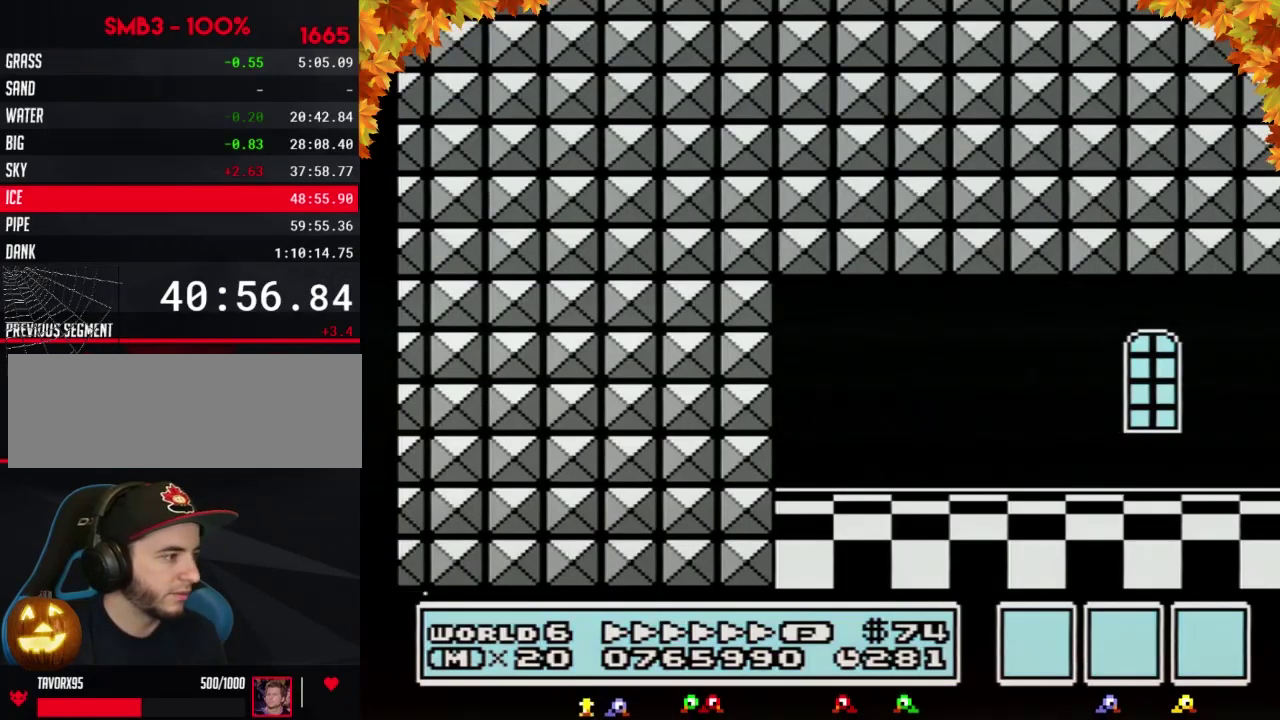
{"buttons": ["B", "DPAD_RIGHT"], "events": []}
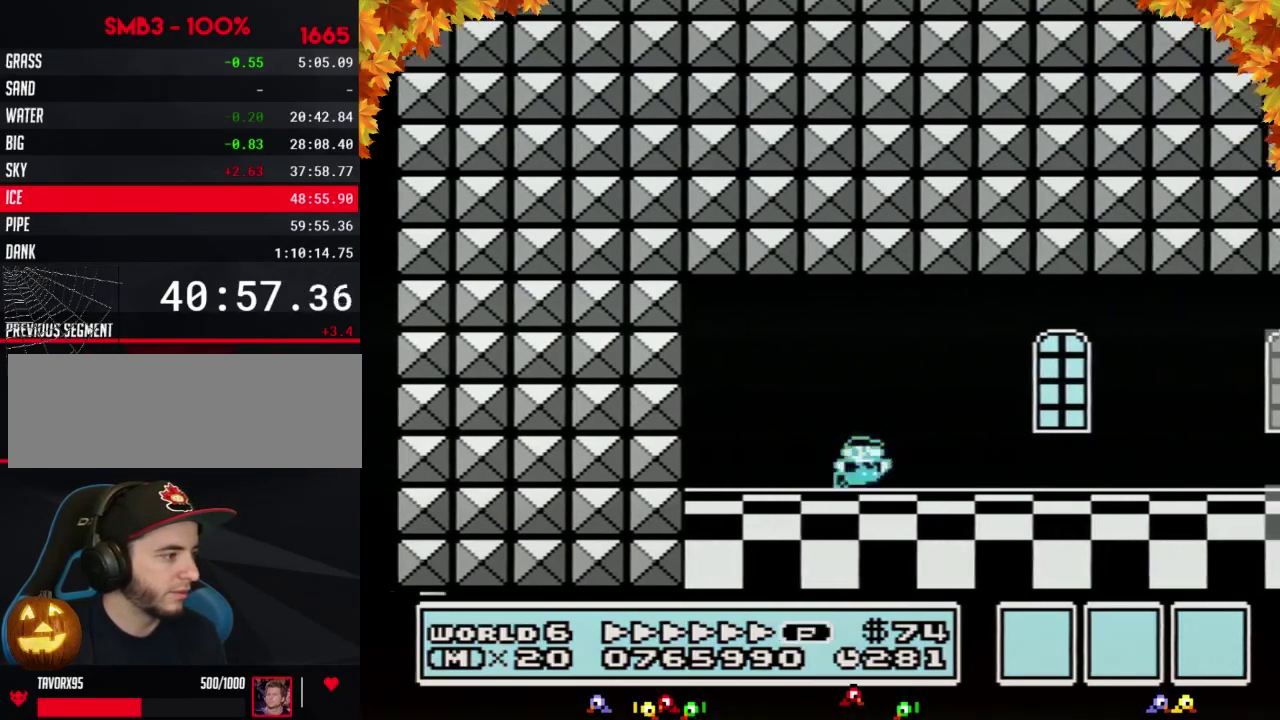
{"buttons": ["B", "DPAD_RIGHT"], "events": []}
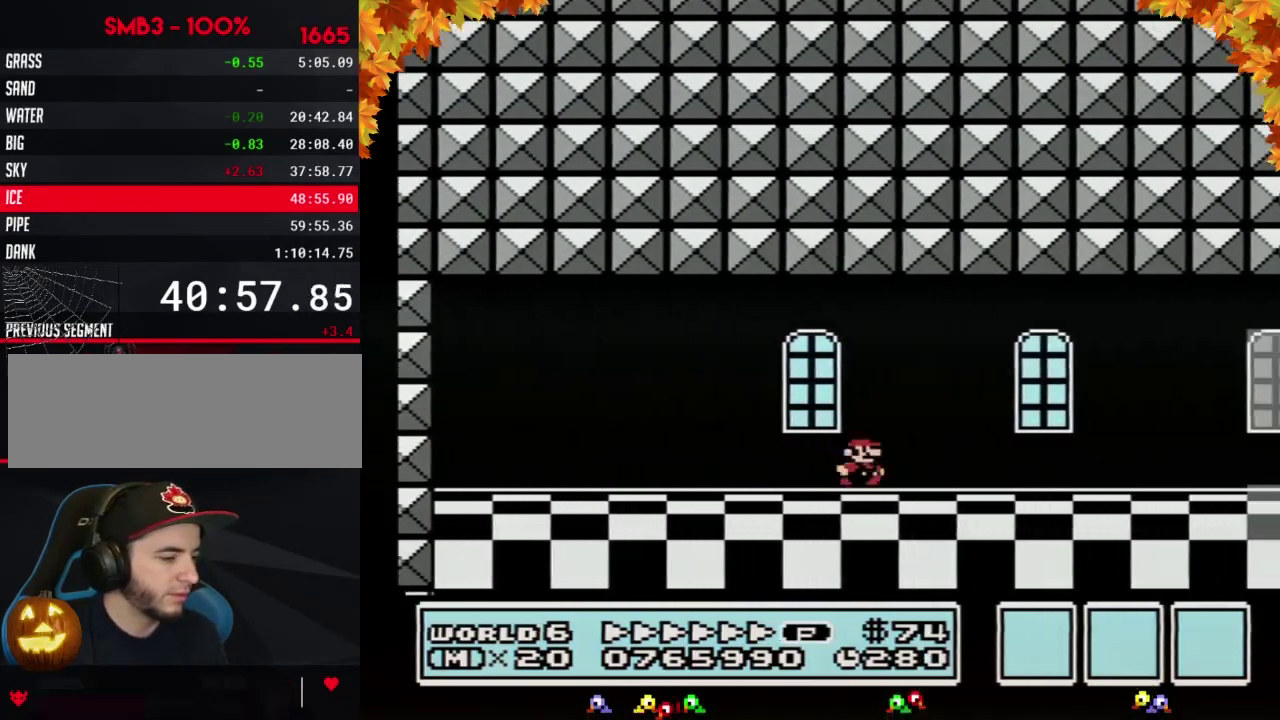
{"buttons": ["B", "DPAD_RIGHT"], "events": []}
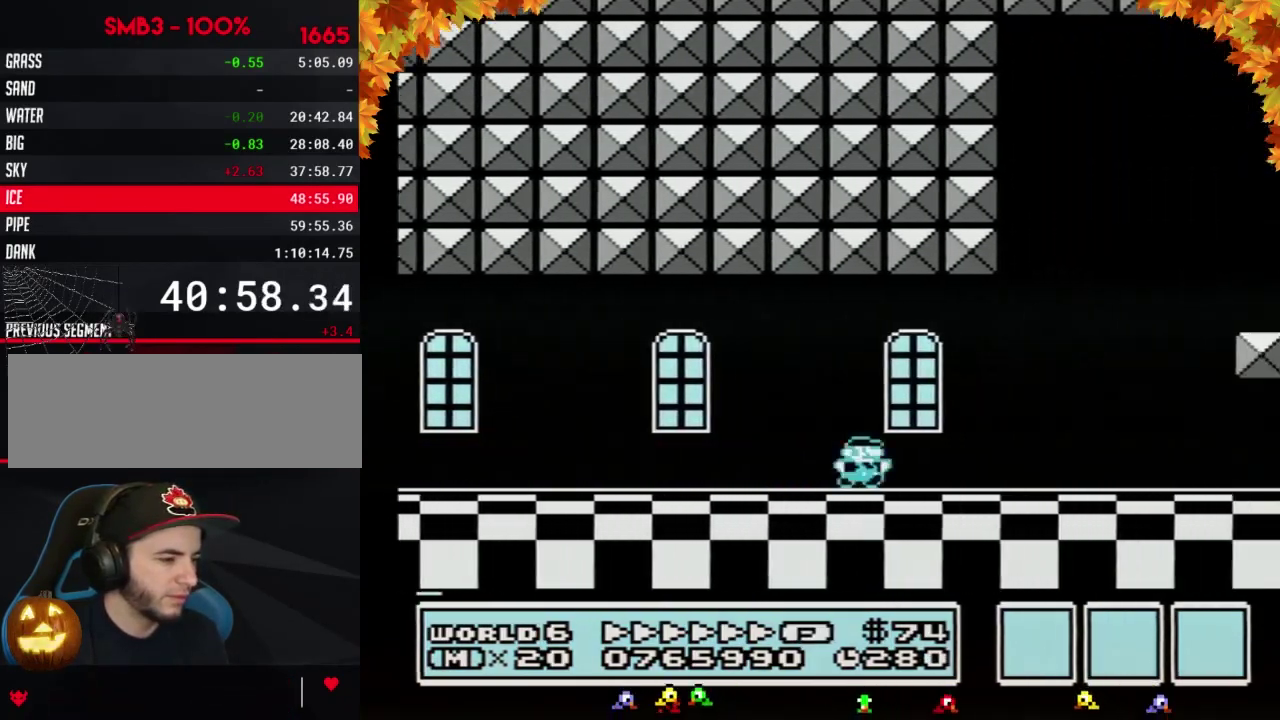
{"buttons": ["B", "DPAD_RIGHT"], "events": []}
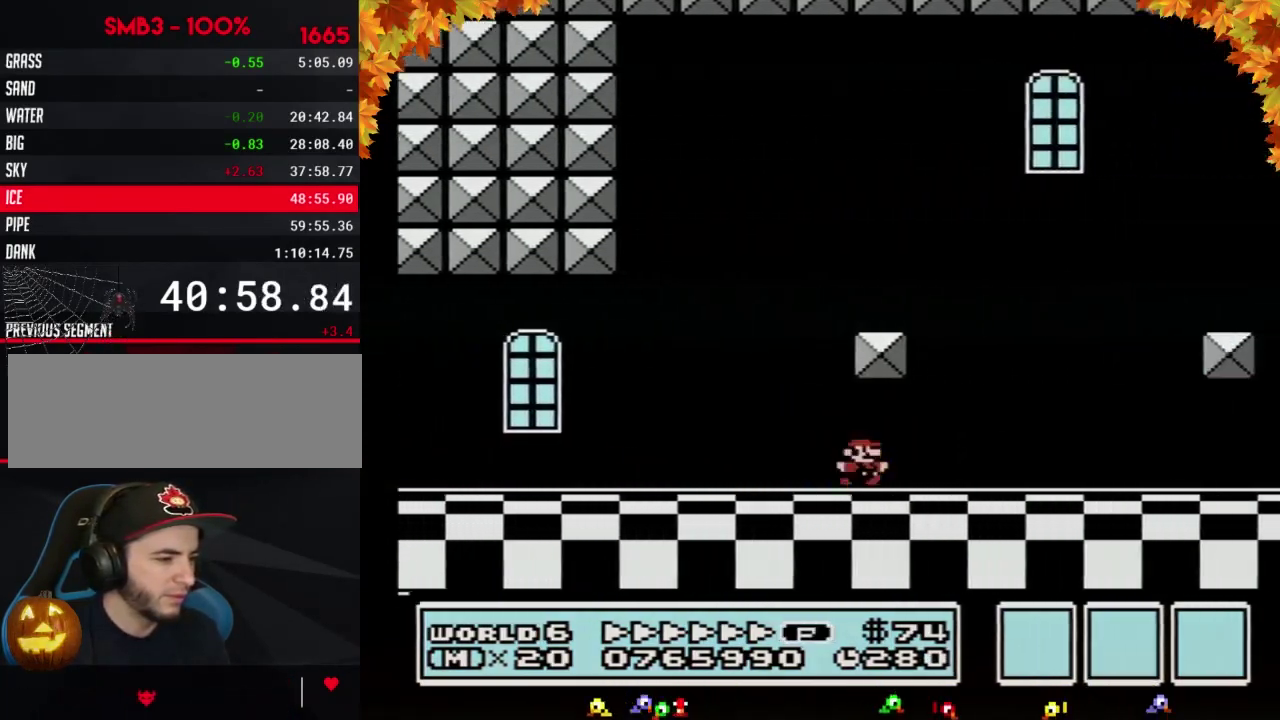
{"buttons": ["B", "DPAD_RIGHT"], "events": []}
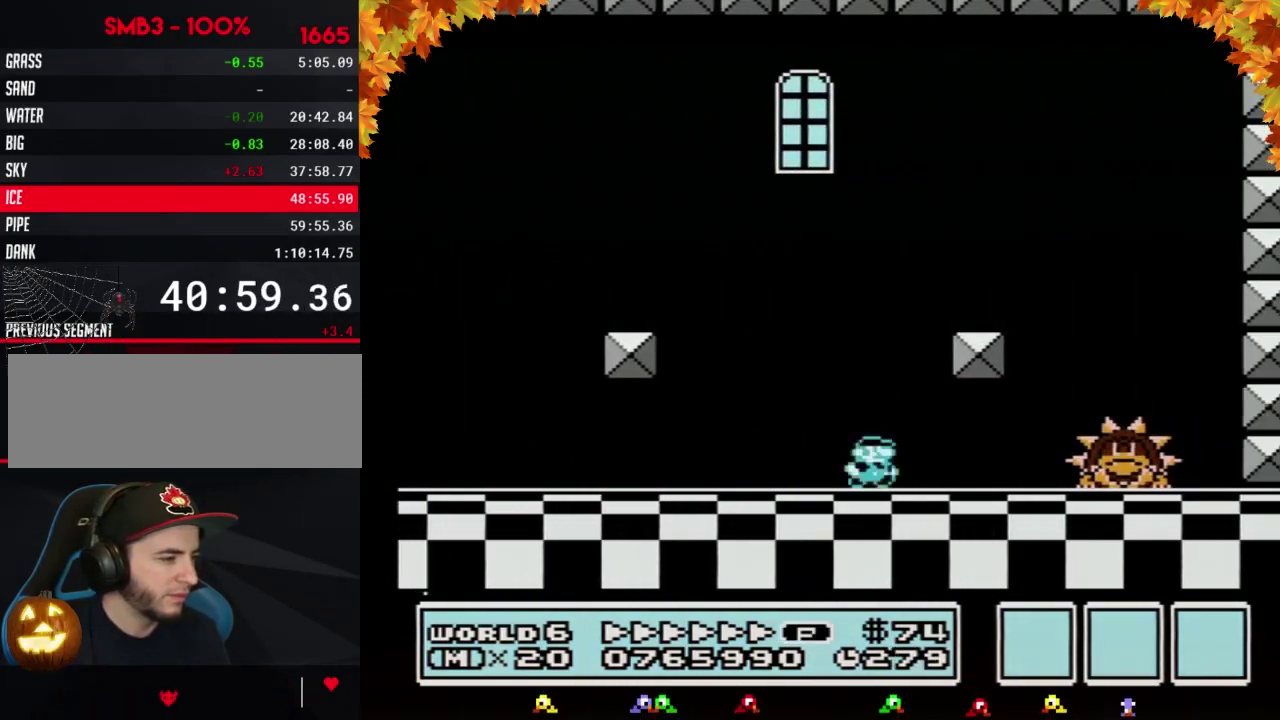
{"buttons": ["B", "DPAD_RIGHT"], "events": []}
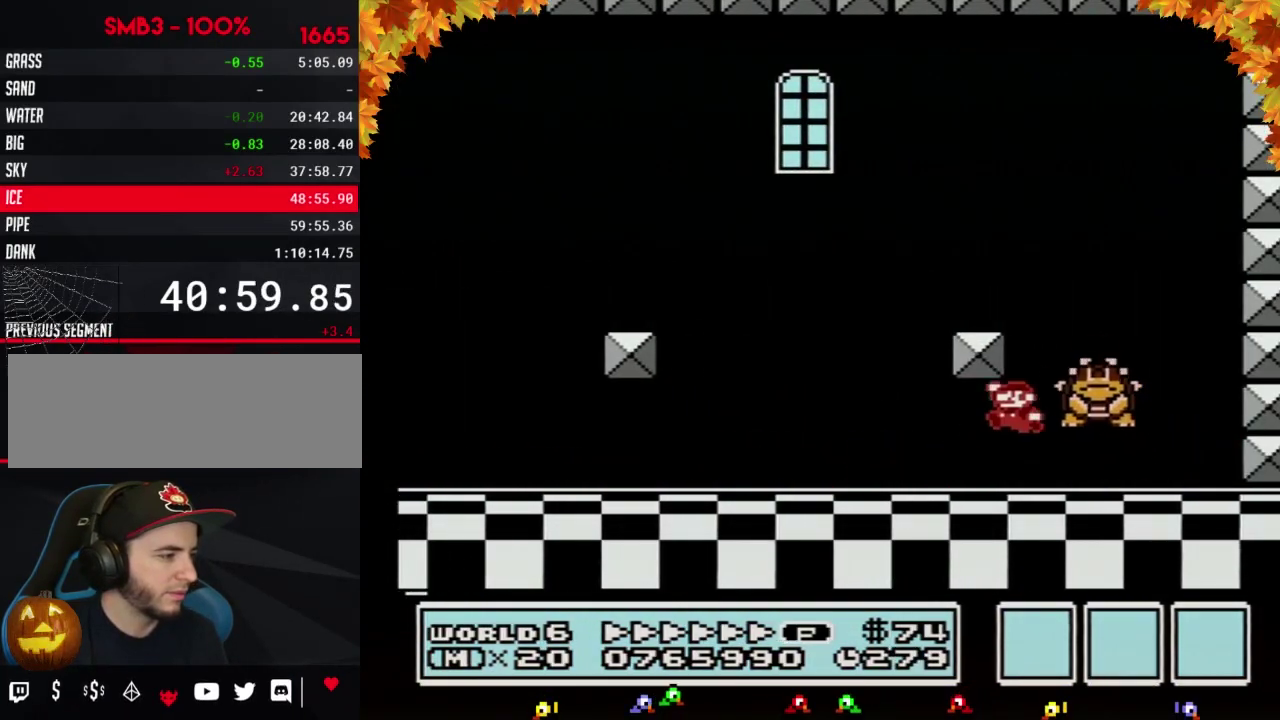
{"buttons": ["B", "DPAD_LEFT"], "events": [[17, "A", "down"], [17, "DPAD_LEFT", "down"], [17, "DPAD_RIGHT", "up"], [83, "A", "up"]]}
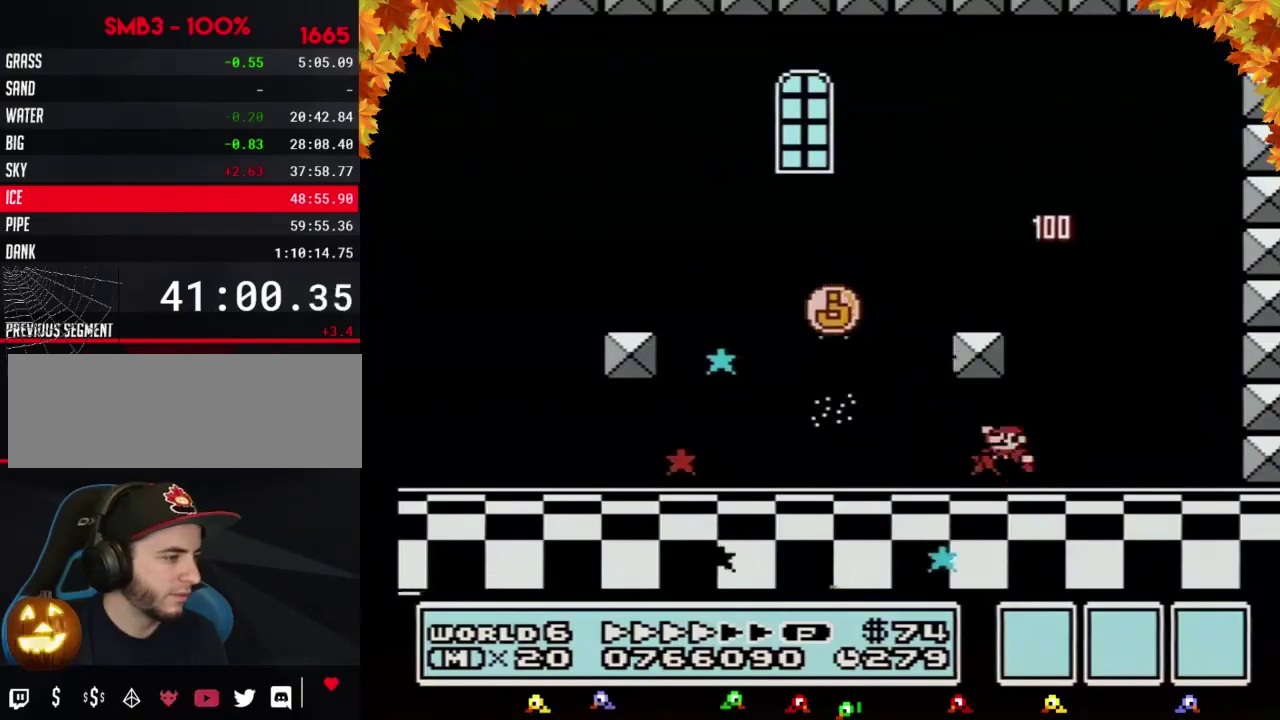
{"buttons": ["B", "DPAD_LEFT"], "events": [[83, "A", "down"], [183, "A", "up"]]}
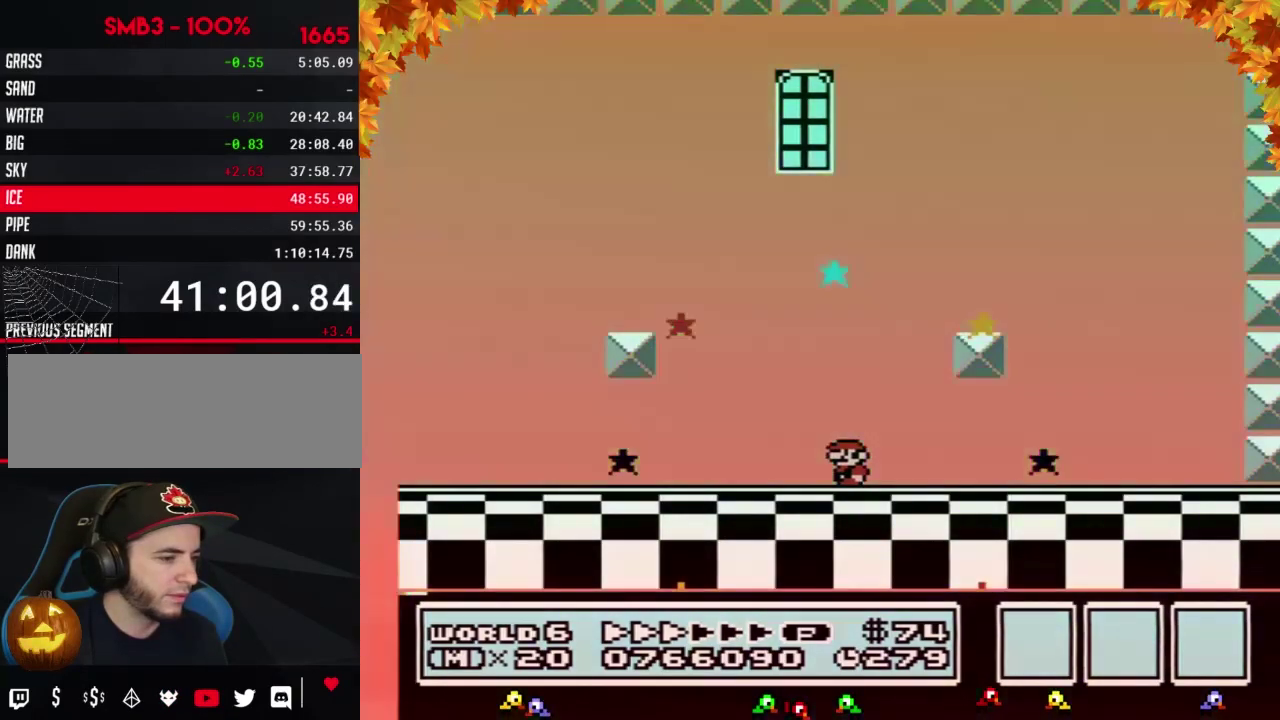
{"buttons": [], "events": [[117, "DPAD_LEFT", "up"], [183, "B", "up"]]}